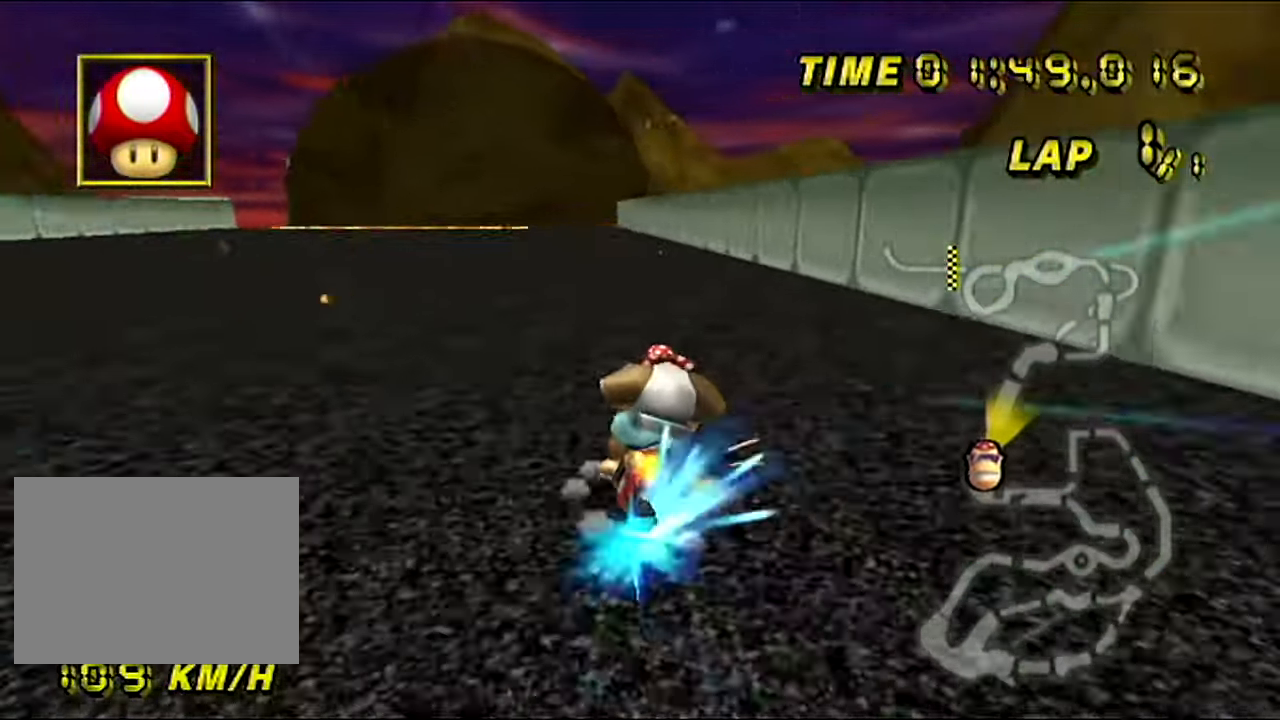
Gameplay with a controller (Nintendo layout); each line is a JSON object with the inputs held at the frame after it. "events" lists button and stick changes between this image and that frame as [ms after this image, input, new state], when the widget could be followed in between. Not read: B L3 R3 X Y Z.
{"buttons": ["A"], "left_stick": "left", "events": [[184, "R1", "up"]]}
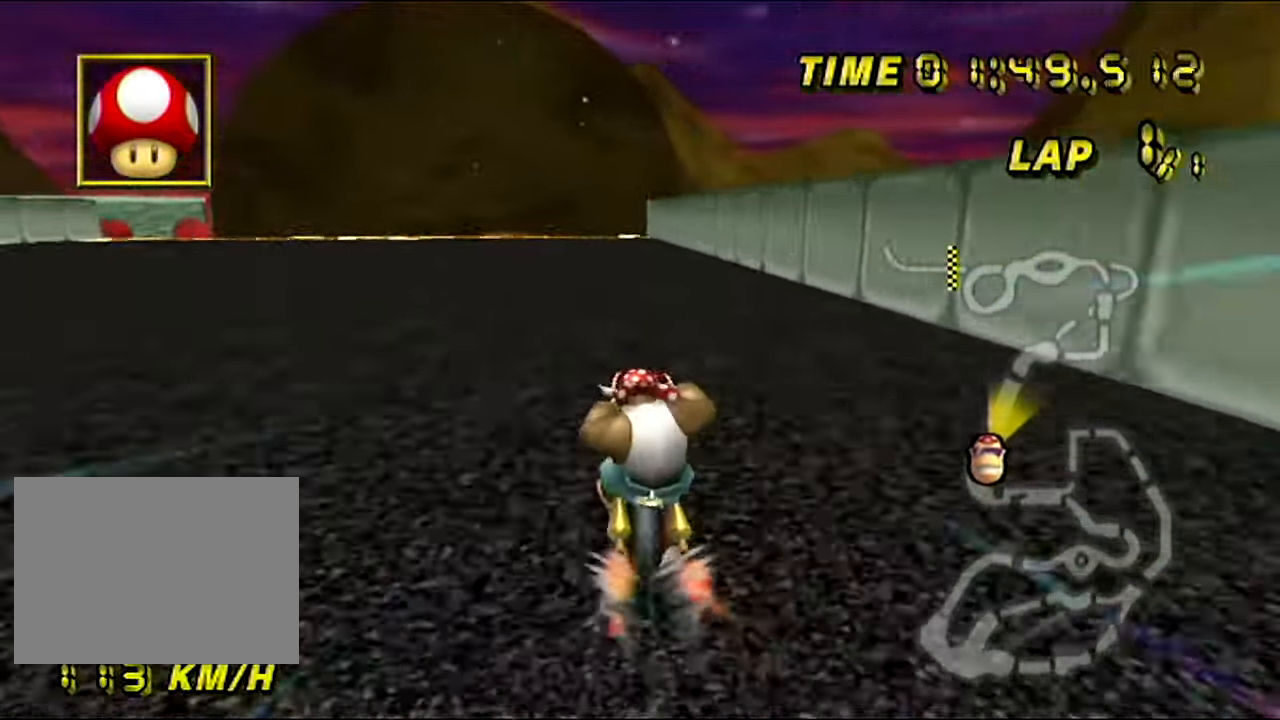
{"buttons": ["A"], "left_stick": "center", "events": [[100, "left_stick", "center"]]}
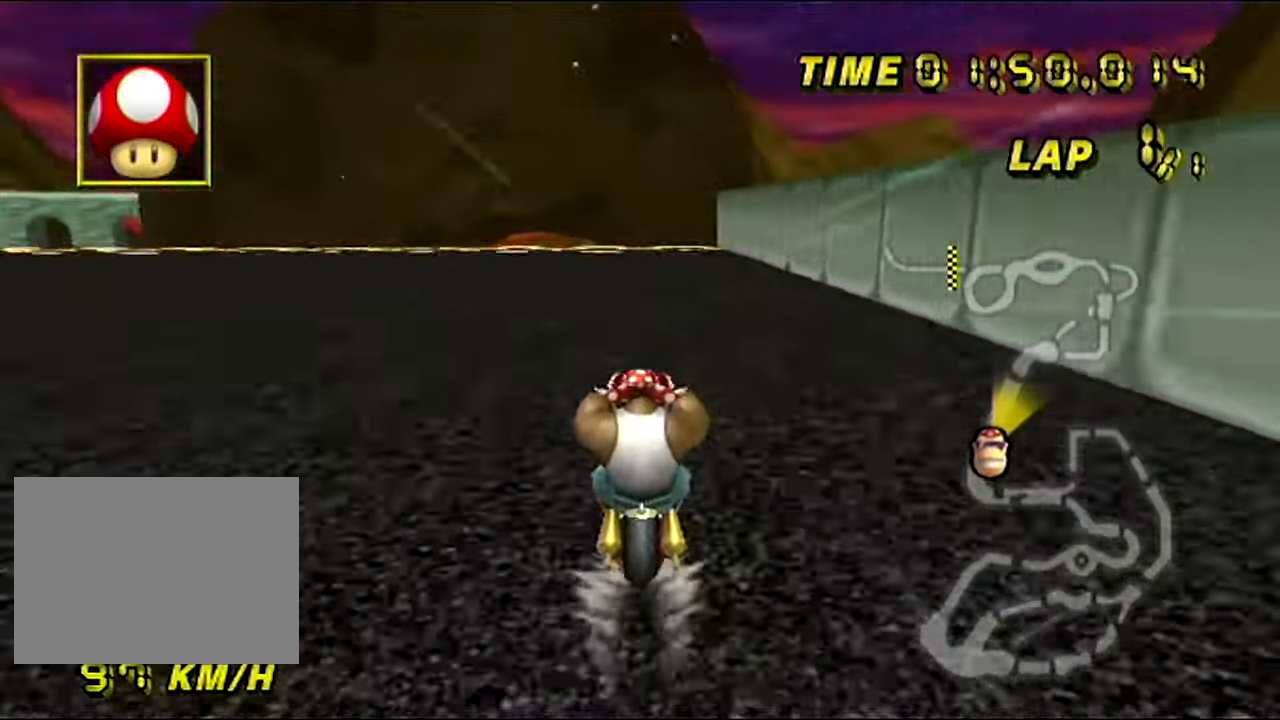
{"buttons": ["A"], "left_stick": "center", "events": []}
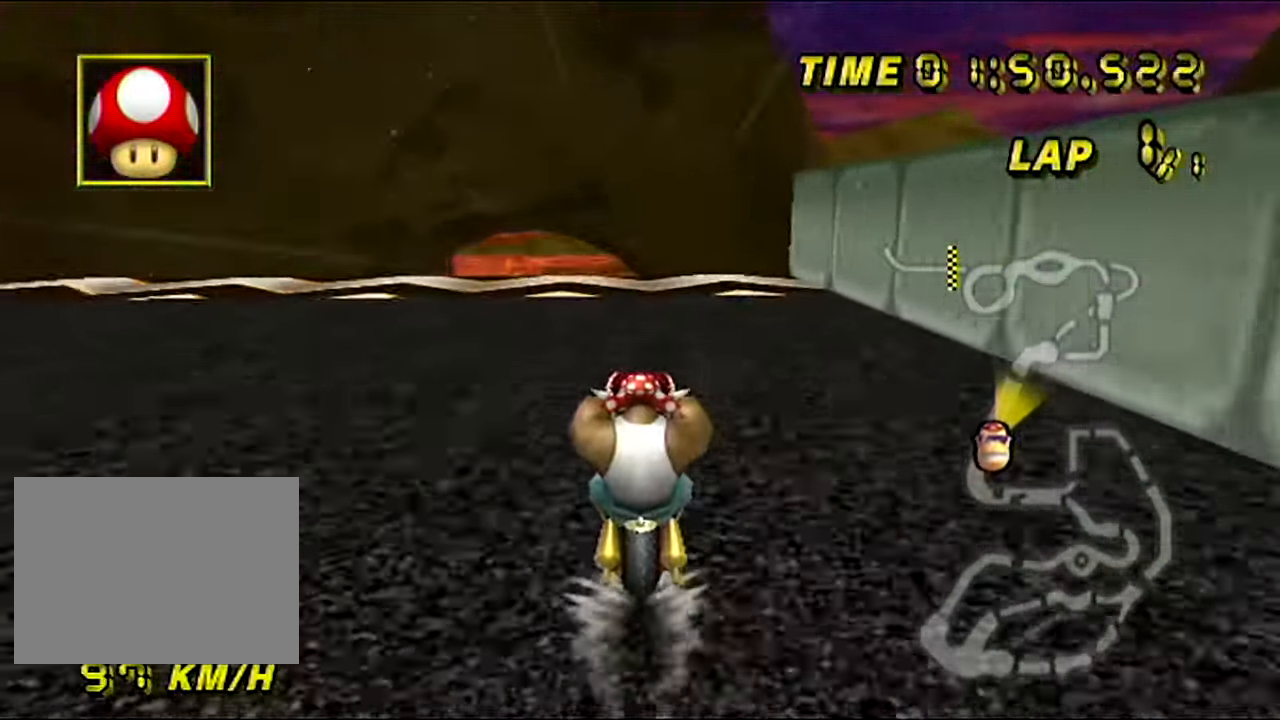
{"buttons": ["A"], "left_stick": "center", "events": []}
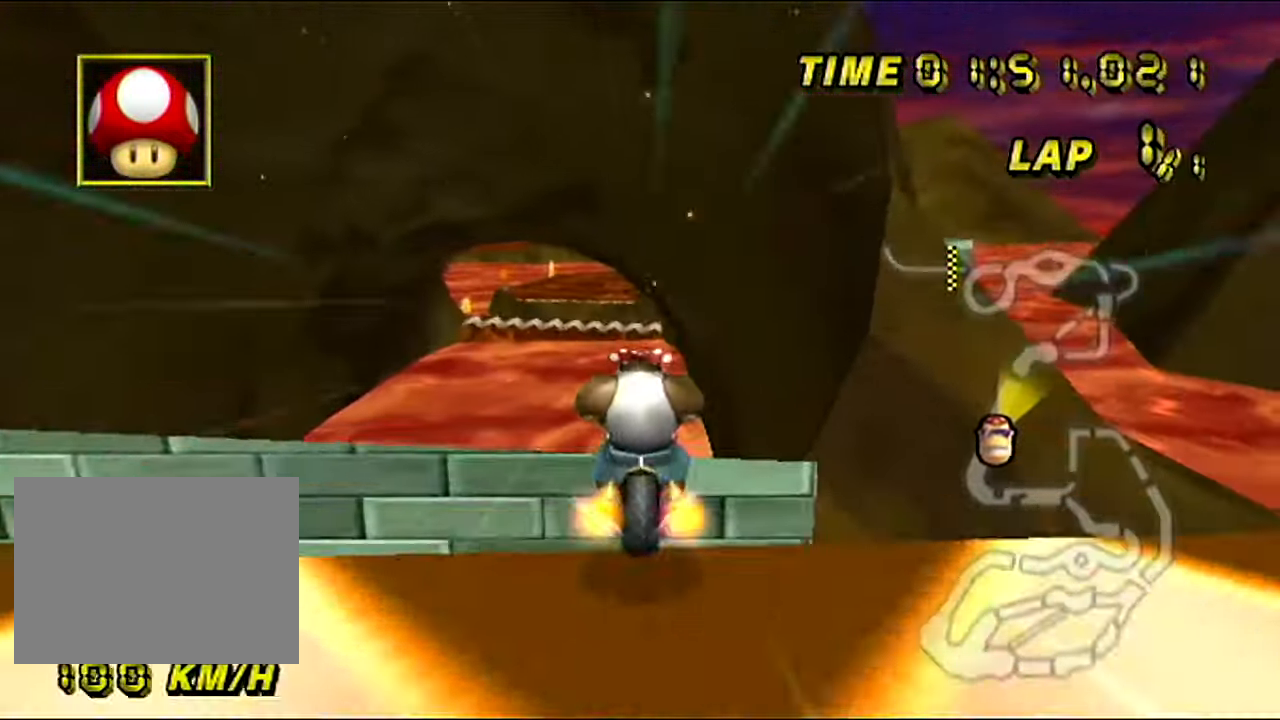
{"buttons": ["A"], "left_stick": "up", "events": [[134, "DPAD_DOWN", "down"], [167, "DPAD_DOWN", "up"], [334, "left_stick", "up"]]}